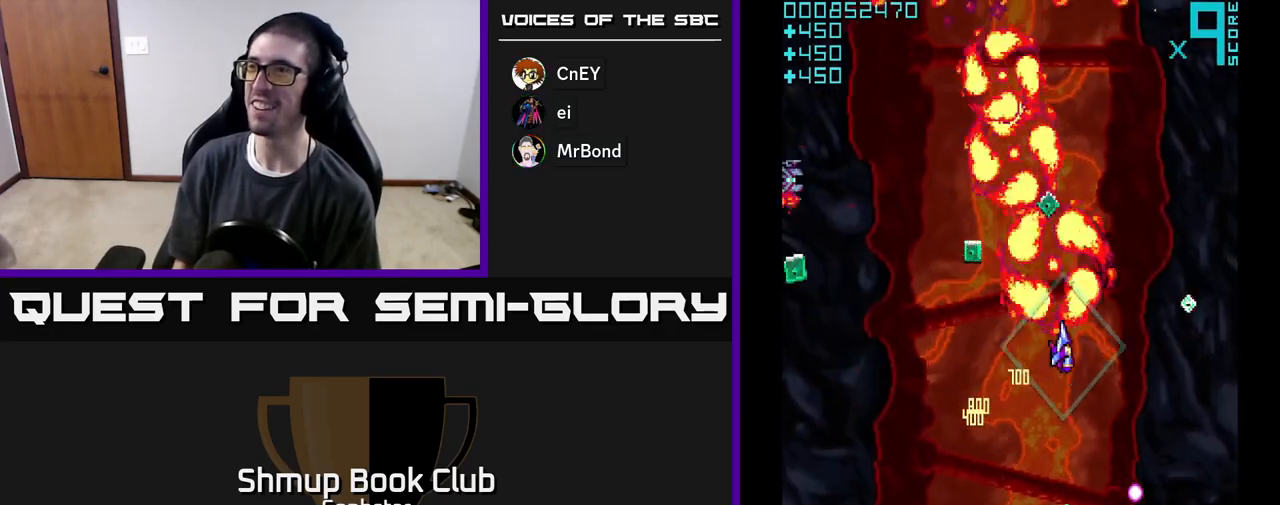
Gameplay with a controller (Xbox layout); each line is a JSON object with the inputs held at the frame after it. "events" lists button and stick changes between this image and that frame as [ms after this image, input, new state], when the widget could be followed in between. Not read: right_stick.
{"buttons": ["A", "DPAD_LEFT"], "left_stick": "center", "events": [[267, "DPAD_RIGHT", "up"], [283, "DPAD_DOWN", "down"], [300, "DPAD_LEFT", "down"], [317, "DPAD_DOWN", "up"]]}
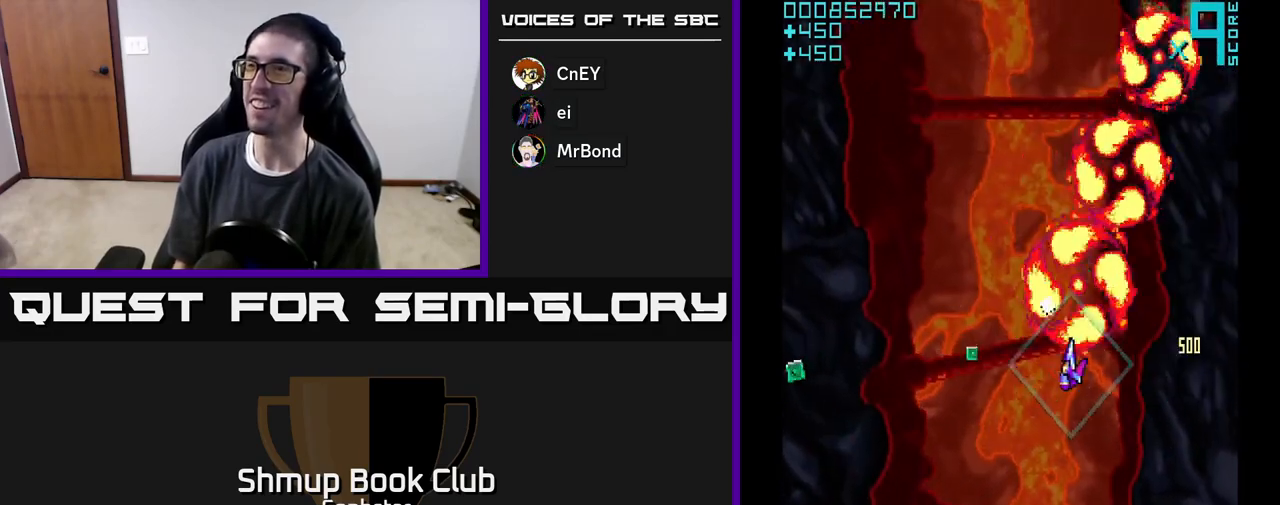
{"buttons": ["A", "DPAD_DOWN", "DPAD_LEFT"], "left_stick": "center", "events": [[150, "DPAD_DOWN", "down"]]}
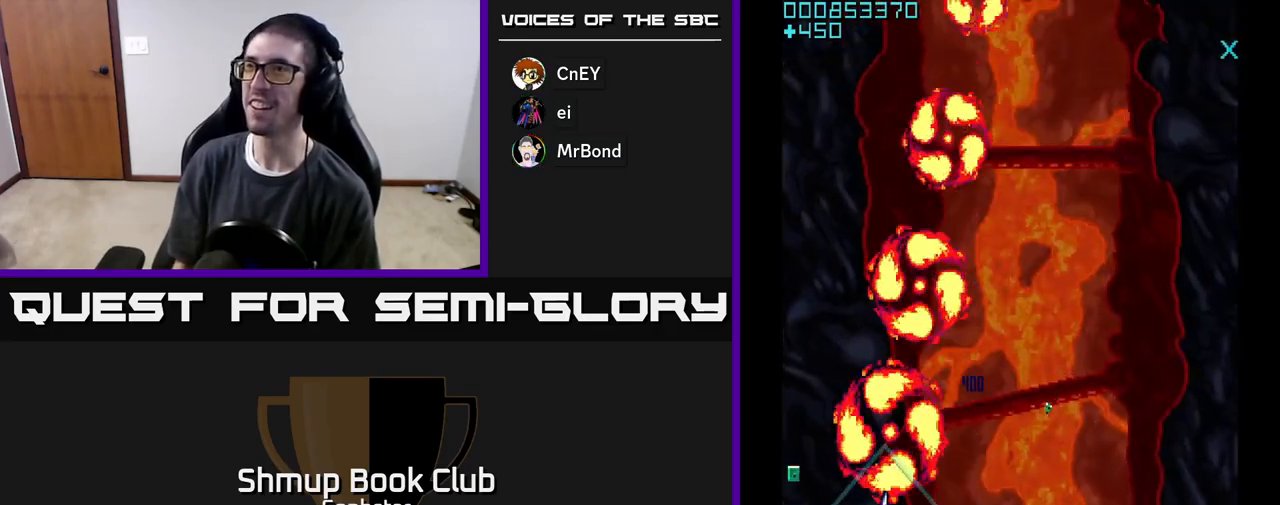
{"buttons": ["A", "DPAD_RIGHT"], "left_stick": "center", "events": [[17, "A", "up"], [50, "DPAD_DOWN", "up"], [67, "A", "down"], [150, "A", "up"], [217, "A", "down"], [217, "DPAD_LEFT", "up"], [250, "DPAD_RIGHT", "down"]]}
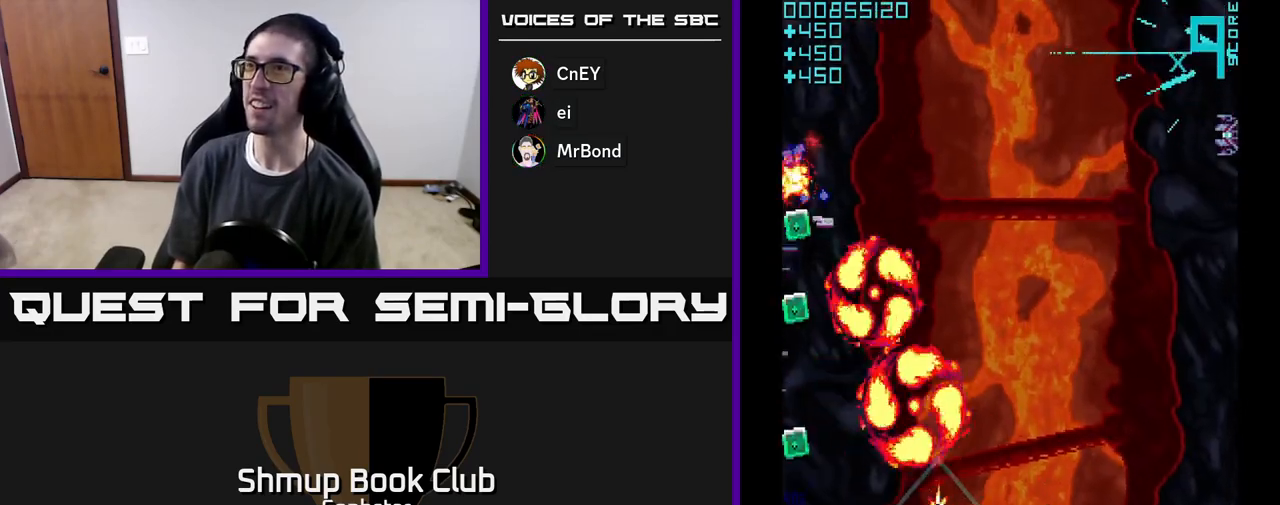
{"buttons": ["DPAD_DOWN", "DPAD_LEFT"], "left_stick": "center", "events": [[233, "DPAD_RIGHT", "up"], [250, "DPAD_LEFT", "down"], [450, "DPAD_DOWN", "down"], [500, "A", "up"]]}
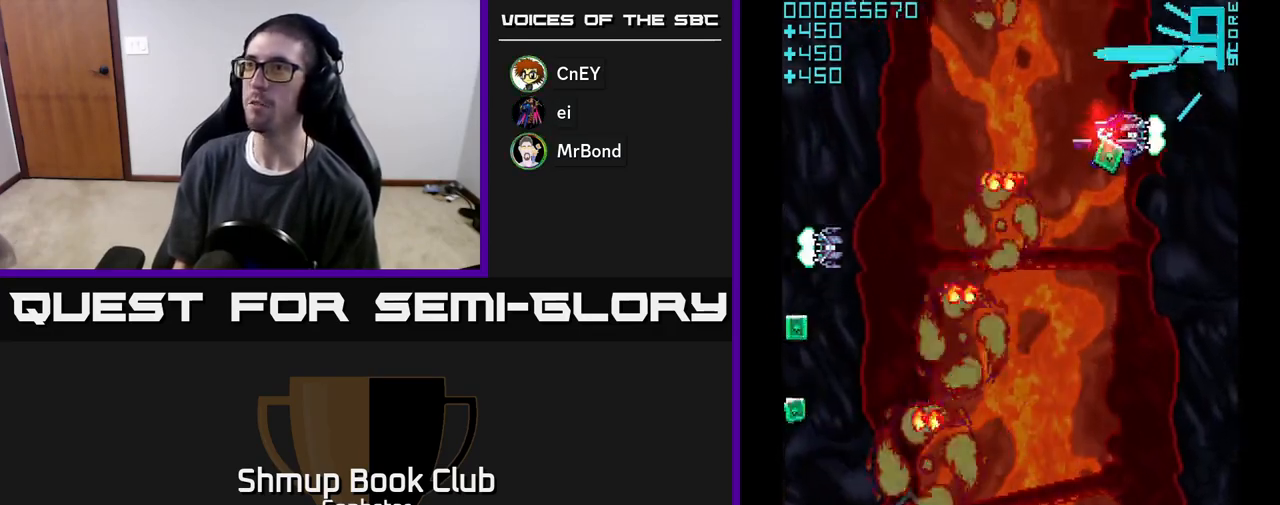
{"buttons": ["DPAD_UP", "DPAD_RIGHT"], "left_stick": "center"}
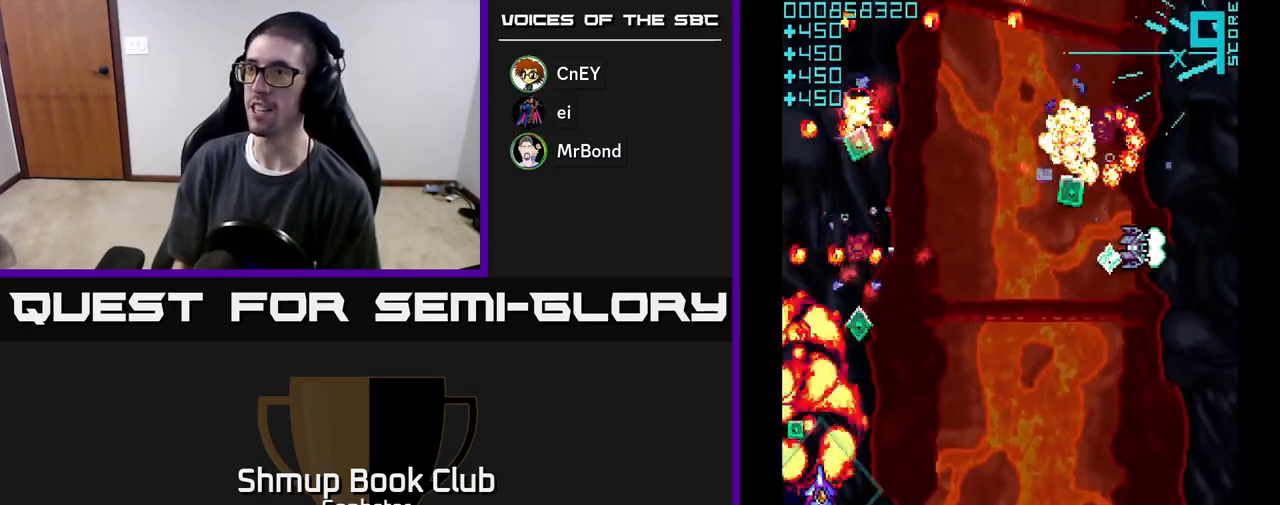
{"buttons": ["DPAD_RIGHT"], "left_stick": "center", "events": [[67, "A", "down"], [100, "DPAD_UP", "up"], [167, "A", "up"], [233, "A", "down"], [300, "A", "up"], [367, "A", "down"], [467, "A", "up"]]}
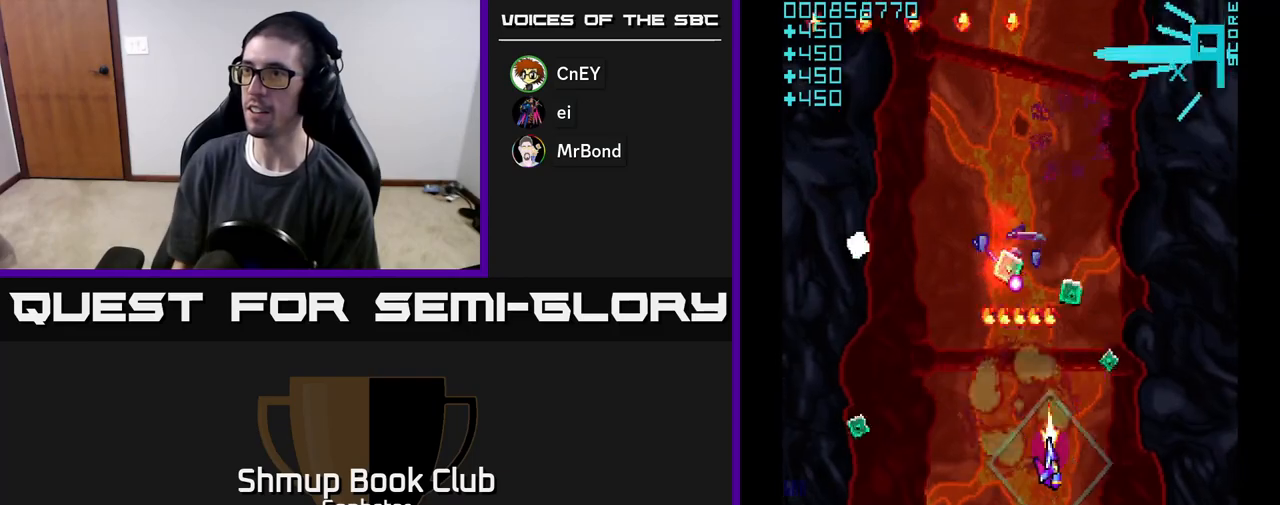
{"buttons": ["A", "DPAD_LEFT"], "left_stick": "center", "events": [[17, "A", "down"], [33, "DPAD_UP", "down"], [117, "A", "up"], [183, "A", "down"], [200, "DPAD_RIGHT", "up"], [267, "DPAD_LEFT", "down"], [300, "DPAD_UP", "up"]]}
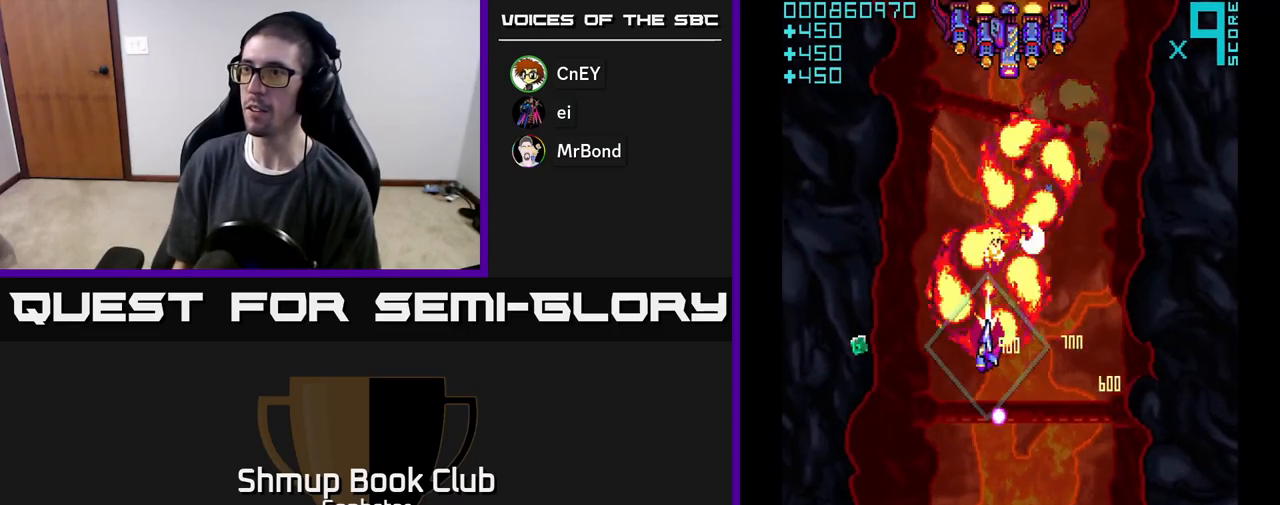
{"buttons": ["A", "DPAD_RIGHT"], "left_stick": "center", "events": [[50, "DPAD_DOWN", "down"], [233, "DPAD_DOWN", "up"], [367, "DPAD_DOWN", "down"], [367, "DPAD_LEFT", "up"], [400, "DPAD_RIGHT", "down"], [417, "DPAD_DOWN", "up"]]}
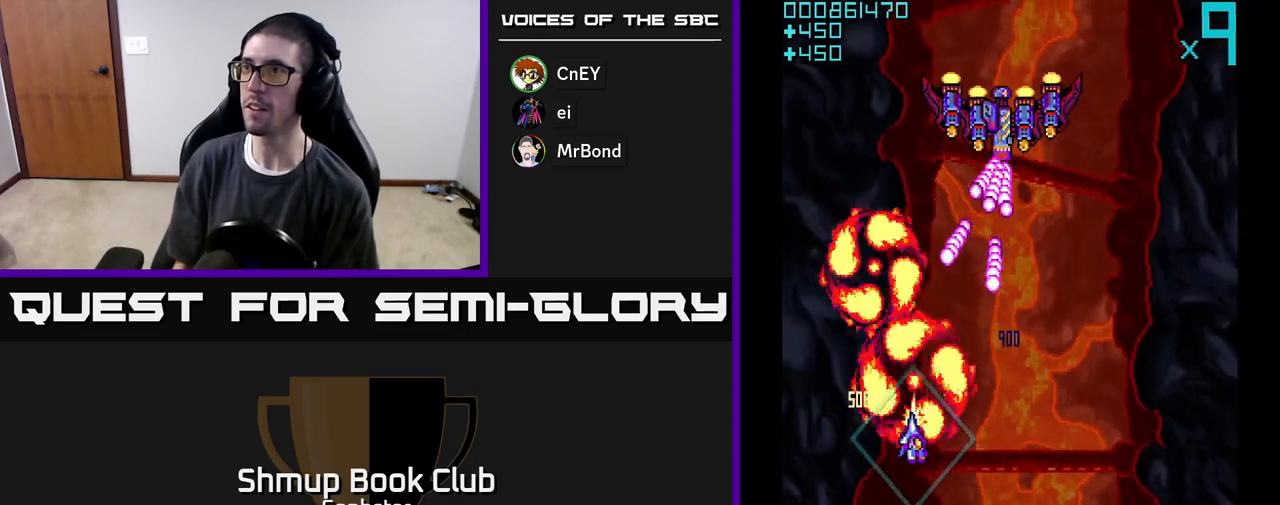
{"buttons": ["A", "DPAD_UP", "DPAD_RIGHT"], "left_stick": "center", "events": [[150, "DPAD_DOWN", "down"], [183, "DPAD_RIGHT", "up"], [333, "DPAD_RIGHT", "down"], [367, "DPAD_DOWN", "up"], [433, "DPAD_UP", "down"]]}
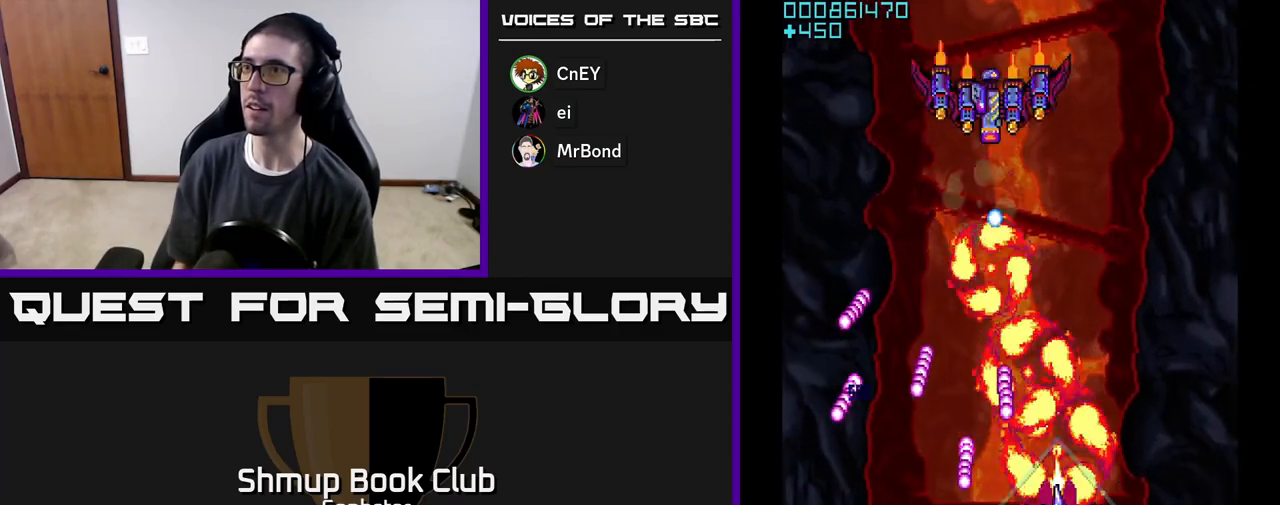
{"buttons": ["A"], "left_stick": "center", "events": [[33, "DPAD_UP", "up"], [133, "DPAD_RIGHT", "up"], [167, "DPAD_LEFT", "down"], [250, "DPAD_LEFT", "up"]]}
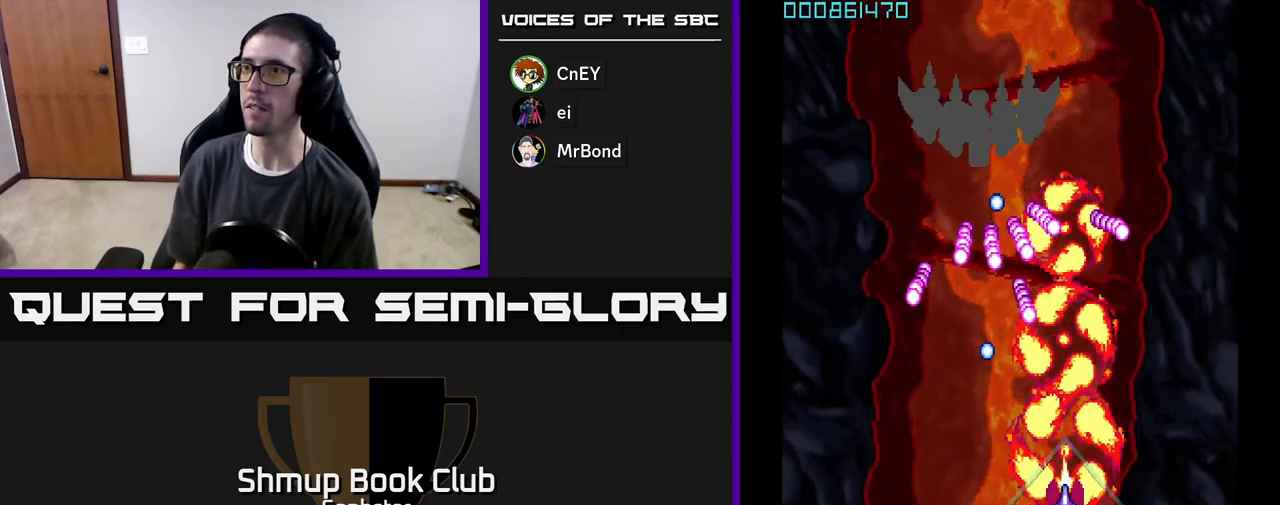
{"buttons": ["A", "DPAD_LEFT"], "left_stick": "center", "events": [[233, "DPAD_DOWN", "down"], [317, "DPAD_LEFT", "down"], [417, "DPAD_DOWN", "up"]]}
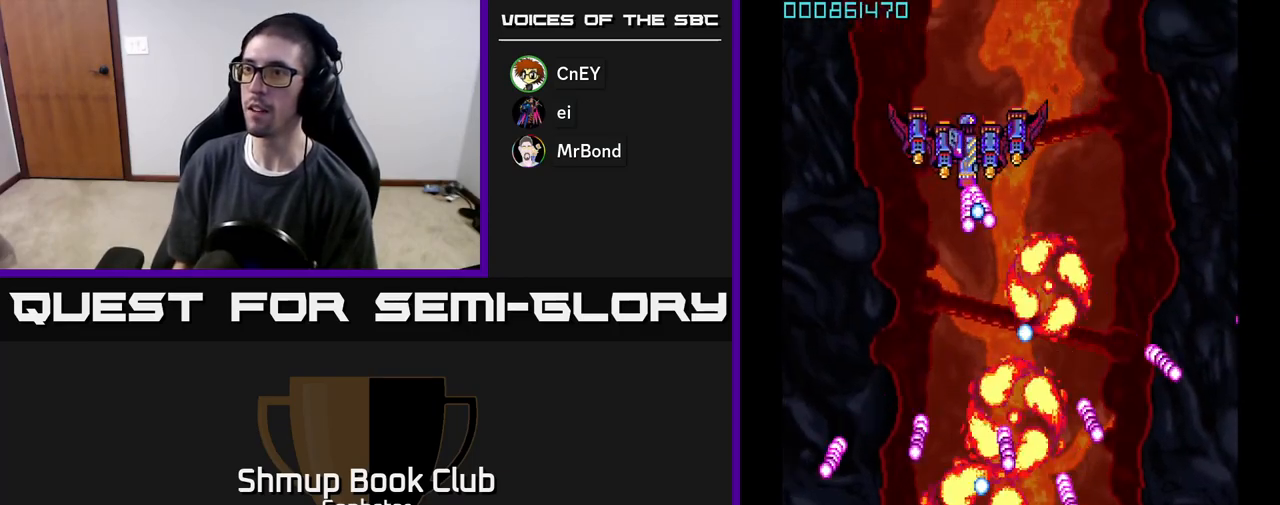
{"buttons": ["A", "DPAD_UP"], "left_stick": "center", "events": [[100, "DPAD_LEFT", "up"], [483, "DPAD_UP", "down"]]}
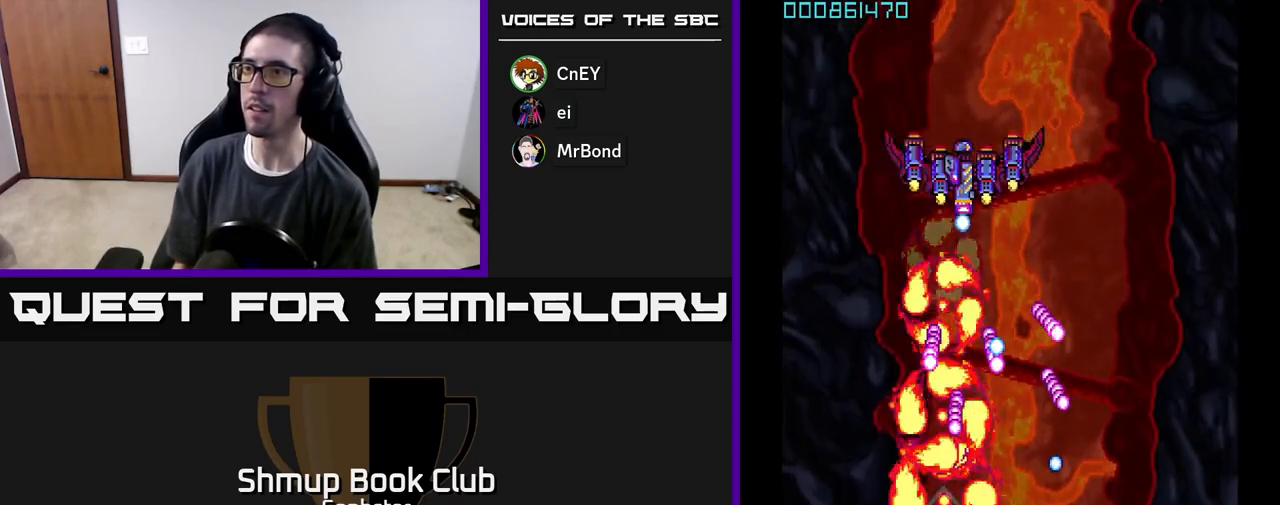
{"buttons": ["A", "DPAD_UP"], "left_stick": "center", "events": [[50, "DPAD_UP", "up"], [217, "DPAD_LEFT", "down"], [450, "DPAD_LEFT", "up"], [500, "DPAD_UP", "down"]]}
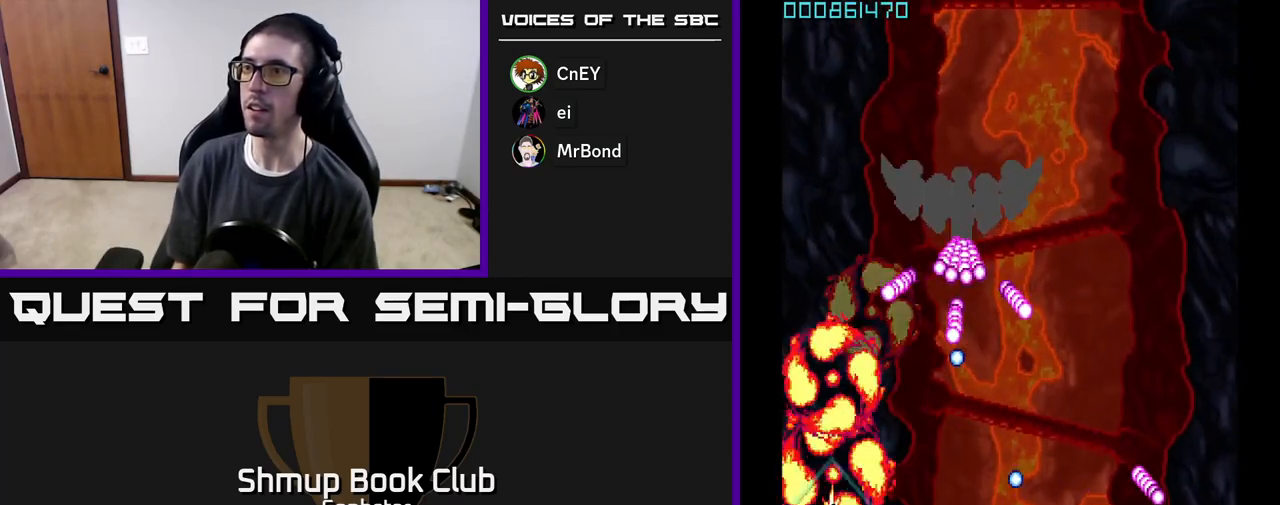
{"buttons": ["A"], "left_stick": "center", "events": [[117, "DPAD_UP", "up"]]}
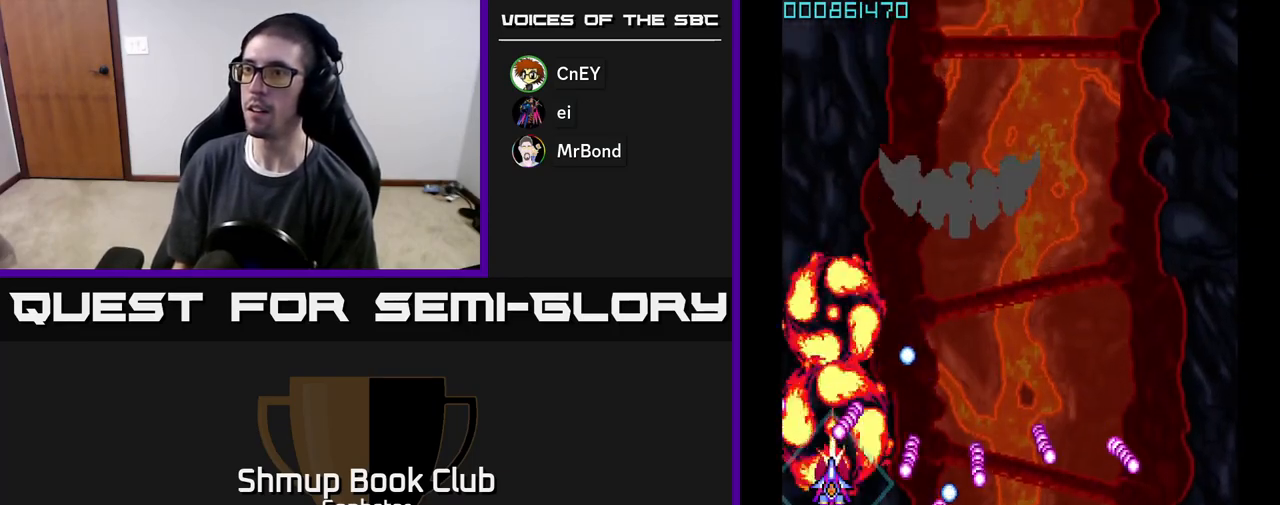
{"buttons": ["A", "DPAD_RIGHT"], "left_stick": "center", "events": [[33, "DPAD_DOWN", "down"], [100, "DPAD_DOWN", "up"], [350, "DPAD_RIGHT", "down"]]}
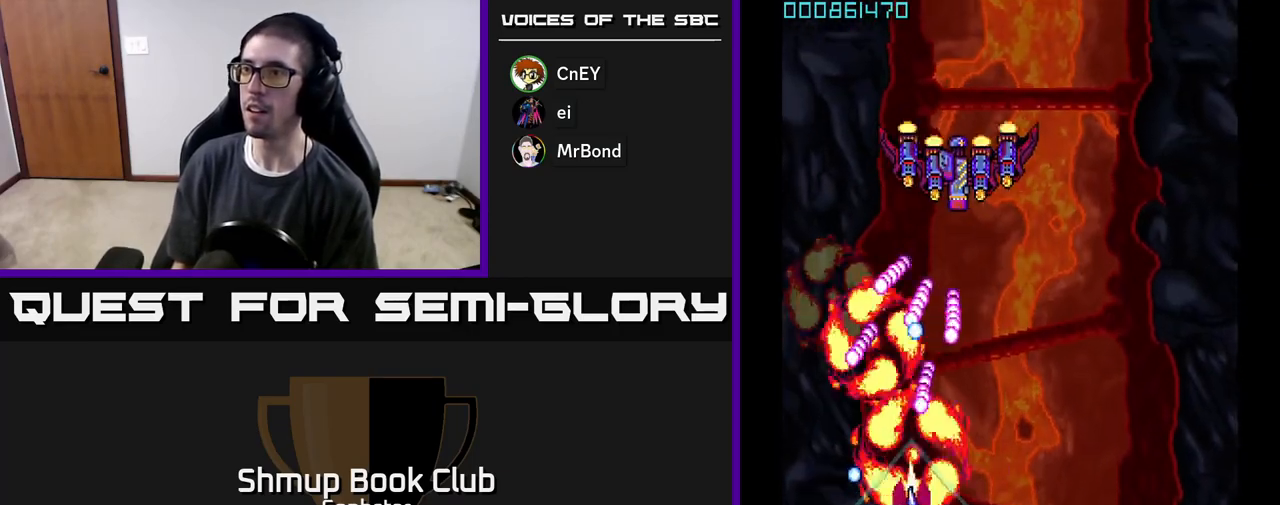
{"buttons": ["A", "DPAD_RIGHT"], "left_stick": "center", "events": [[183, "DPAD_RIGHT", "up"], [433, "DPAD_RIGHT", "down"]]}
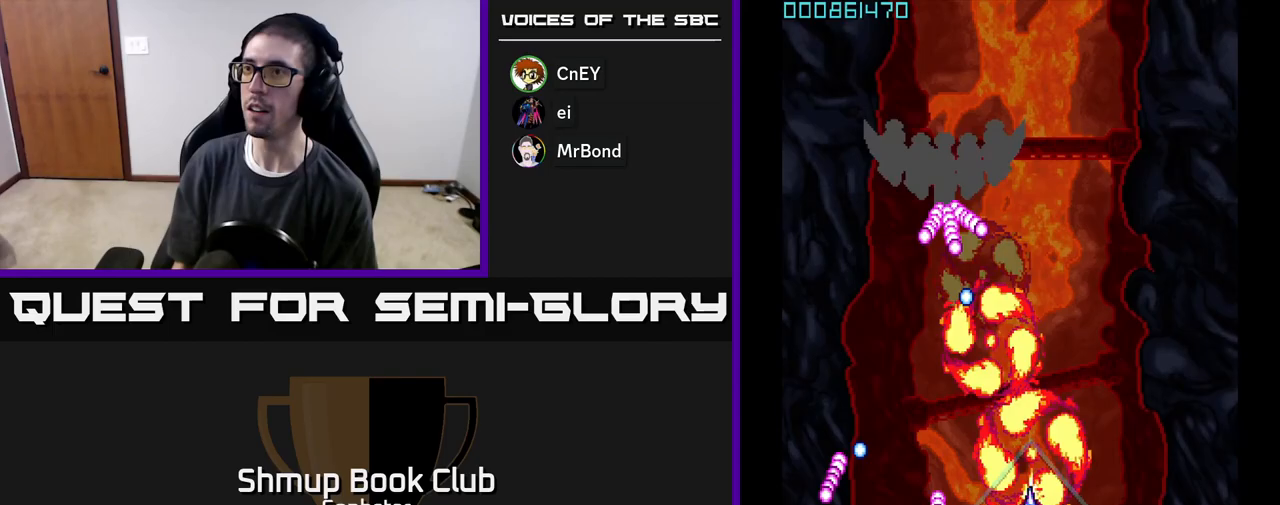
{"buttons": ["A", "DPAD_LEFT"], "left_stick": "center", "events": [[33, "DPAD_RIGHT", "up"], [283, "DPAD_LEFT", "down"]]}
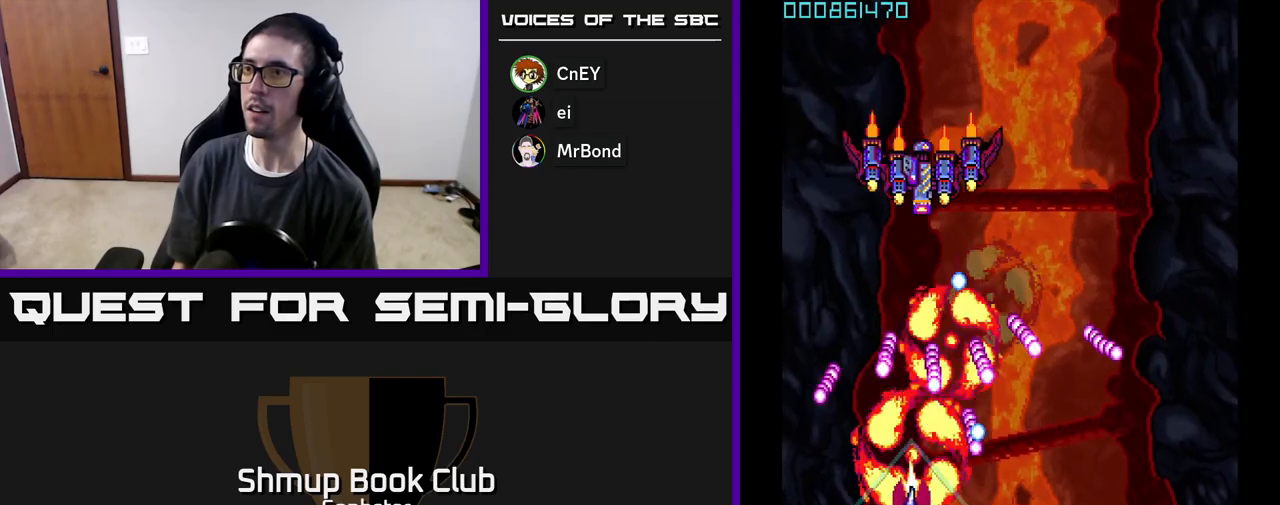
{"buttons": ["A"], "left_stick": "center", "events": [[33, "DPAD_LEFT", "up"], [233, "DPAD_LEFT", "down"], [283, "DPAD_LEFT", "up"]]}
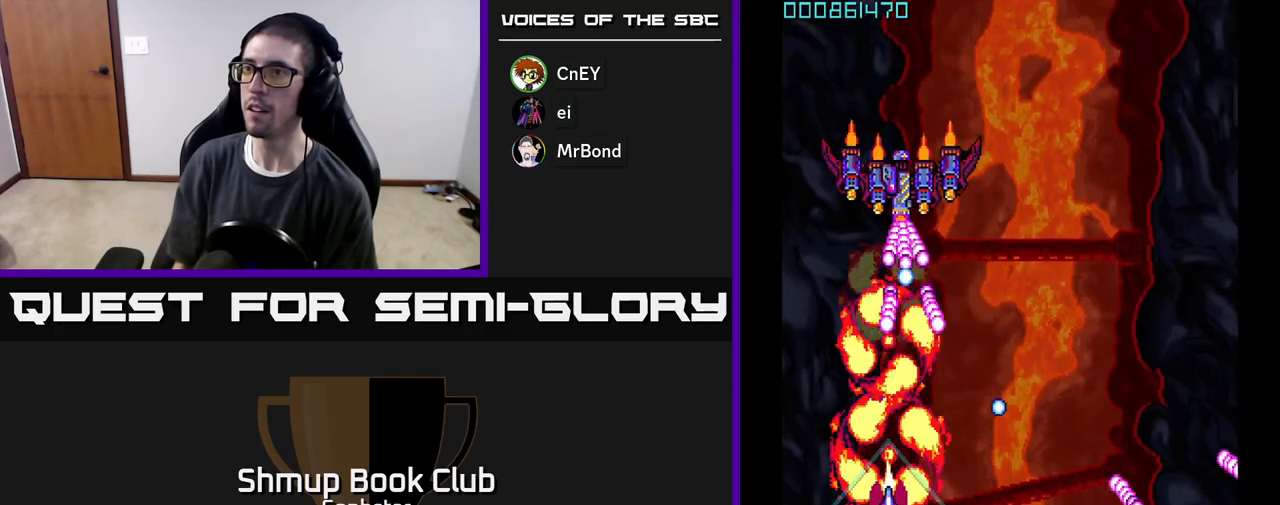
{"buttons": ["A"], "left_stick": "center", "events": [[400, "DPAD_RIGHT", "down"], [483, "DPAD_RIGHT", "up"]]}
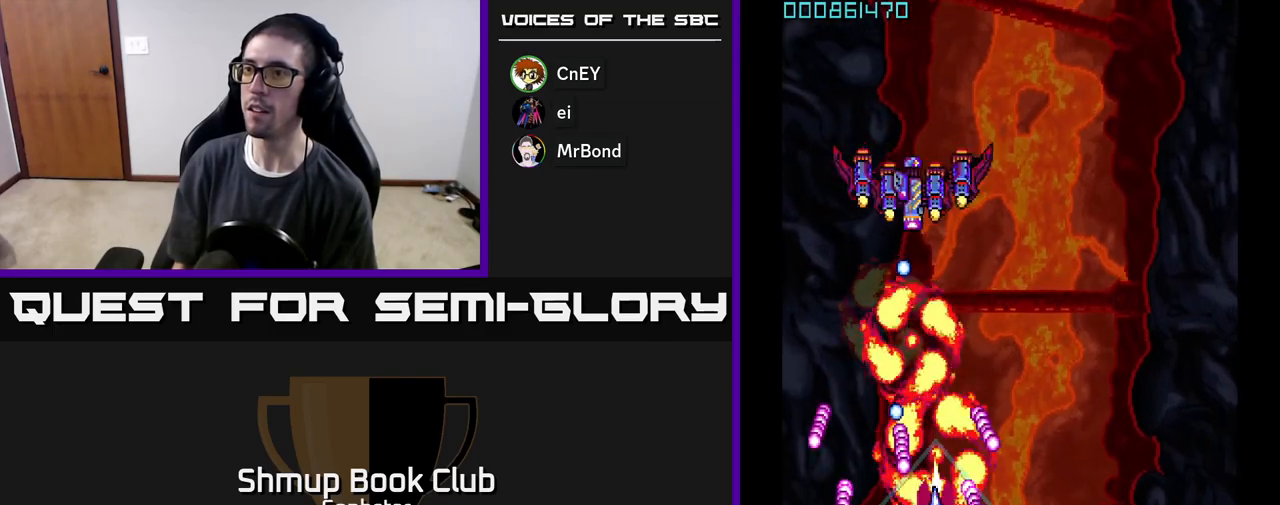
{"buttons": ["A"], "left_stick": "center", "events": []}
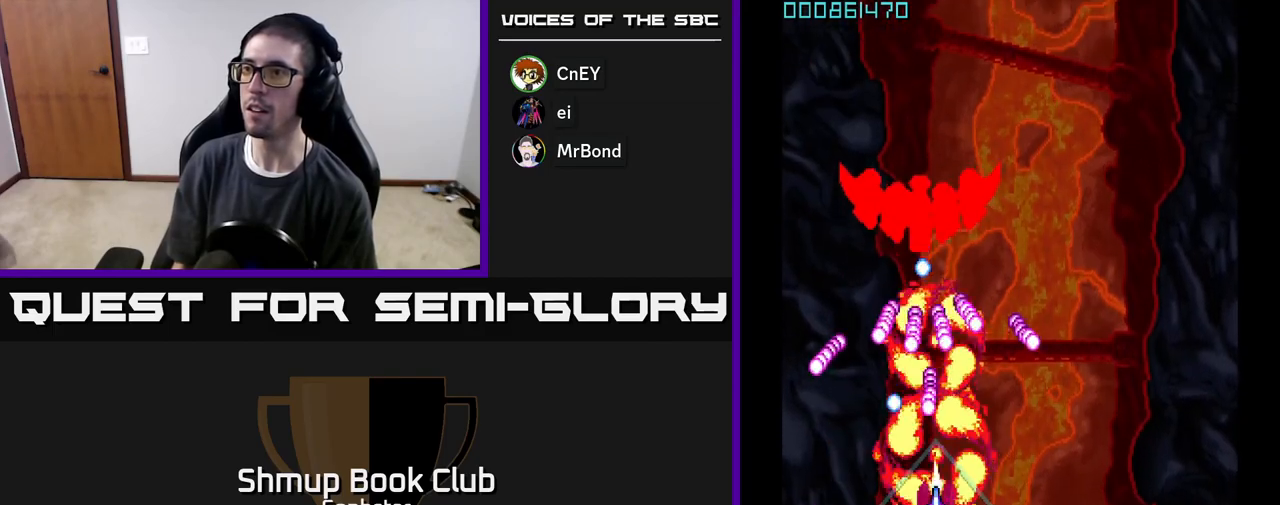
{"buttons": ["A", "DPAD_RIGHT"], "left_stick": "center", "events": [[33, "DPAD_RIGHT", "down"], [167, "DPAD_RIGHT", "up"], [400, "DPAD_DOWN", "down"], [417, "DPAD_RIGHT", "down"], [450, "DPAD_DOWN", "up"]]}
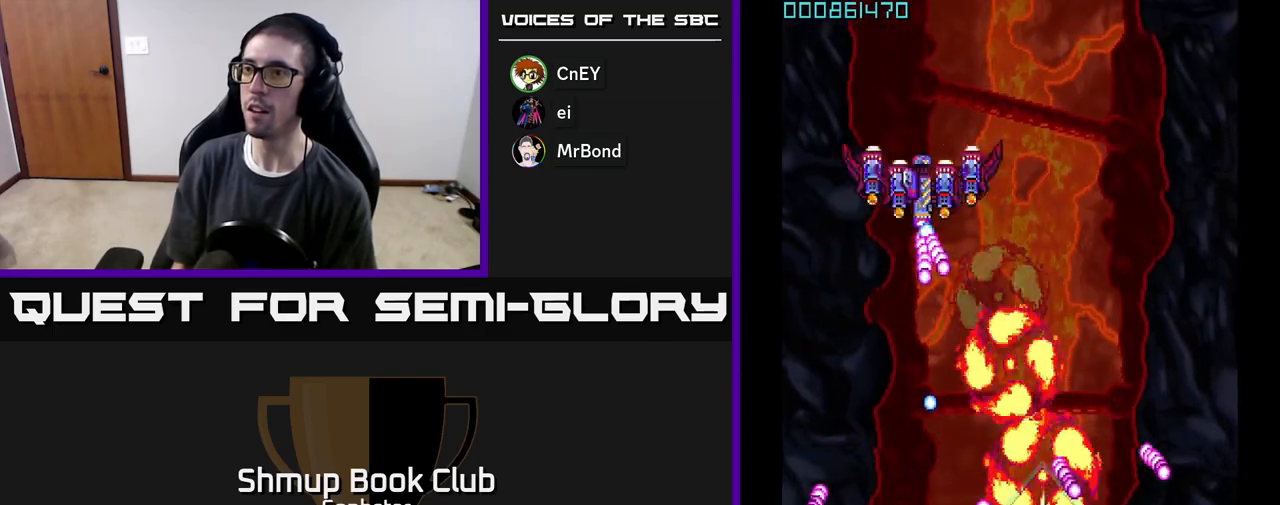
{"buttons": ["A"], "left_stick": "center", "events": [[17, "DPAD_RIGHT", "up"], [333, "DPAD_LEFT", "down"], [333, "DPAD_UP", "down"], [367, "DPAD_UP", "up"], [383, "DPAD_LEFT", "up"]]}
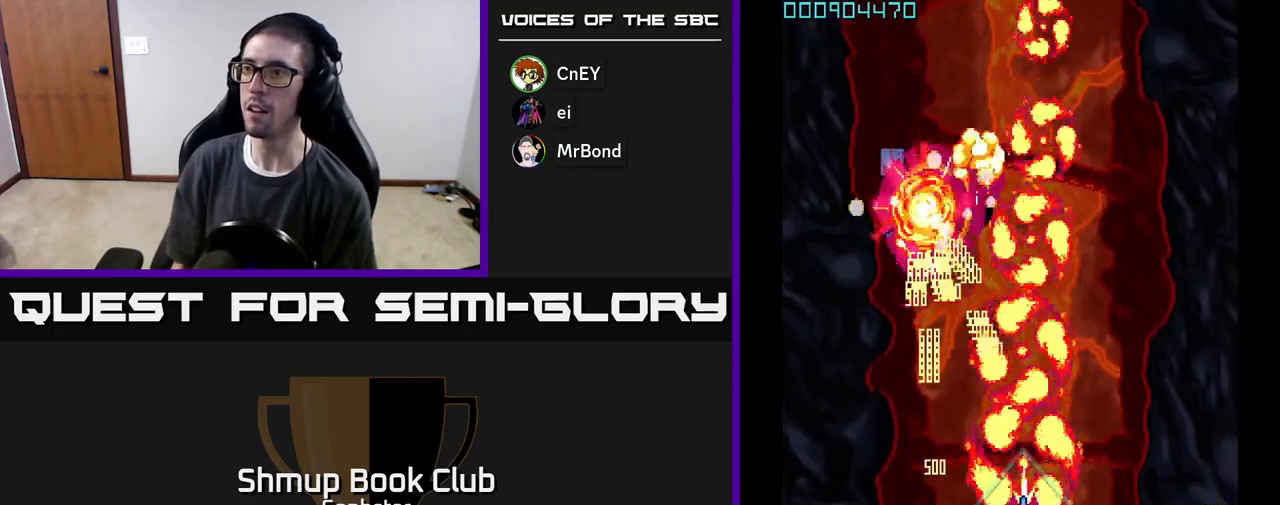
{"buttons": ["DPAD_UP", "DPAD_LEFT"], "left_stick": "center", "events": [[200, "DPAD_UP", "down"], [217, "DPAD_LEFT", "down"], [317, "A", "up"], [333, "A", "down"], [467, "A", "up"]]}
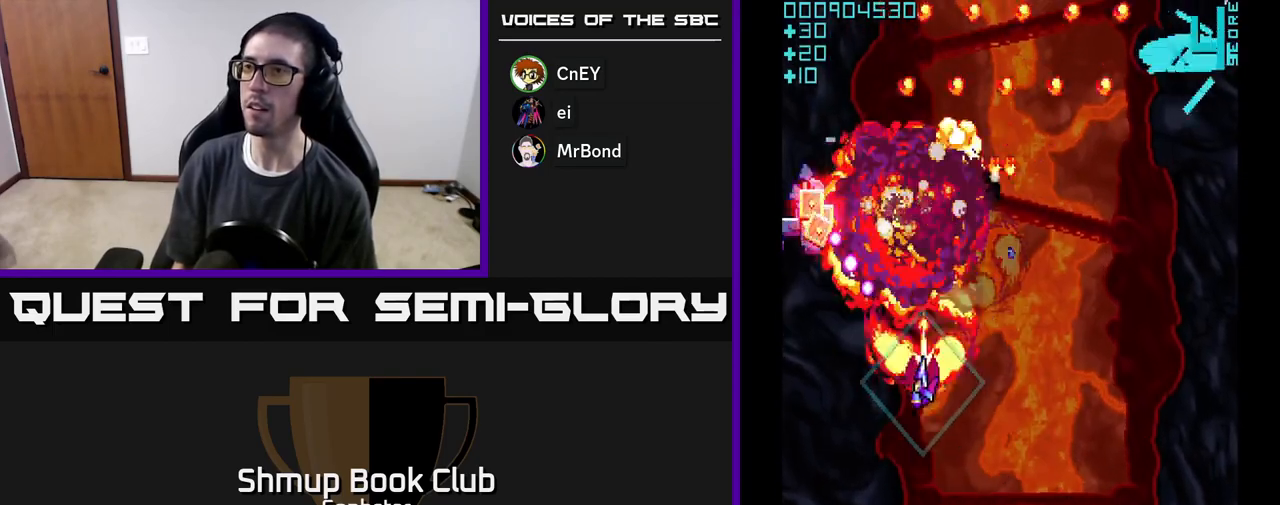
{"buttons": ["A", "DPAD_UP"], "left_stick": "center", "events": [[17, "A", "down"], [117, "DPAD_UP", "up"], [200, "DPAD_DOWN", "down"], [300, "DPAD_DOWN", "up"], [367, "DPAD_UP", "down"], [433, "DPAD_LEFT", "up"]]}
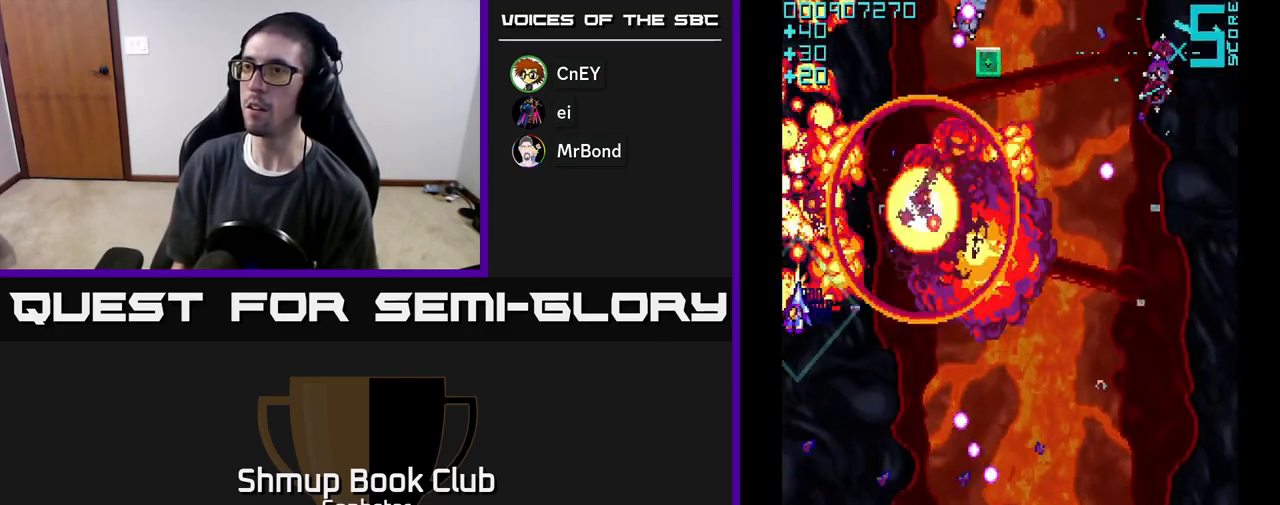
{"buttons": ["A", "DPAD_DOWN", "DPAD_RIGHT"], "left_stick": "center", "events": [[100, "DPAD_RIGHT", "down"], [117, "DPAD_UP", "up"], [183, "DPAD_DOWN", "down"], [300, "DPAD_RIGHT", "up"], [500, "DPAD_RIGHT", "down"]]}
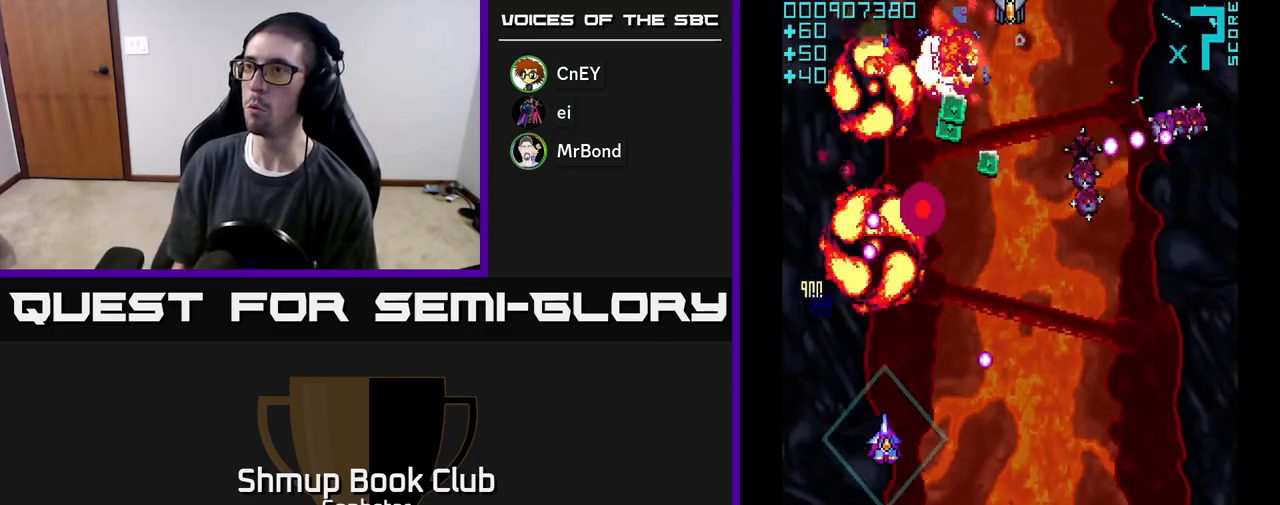
{"buttons": ["A", "DPAD_DOWN", "DPAD_LEFT"], "left_stick": "center", "events": [[17, "A", "up"], [83, "A", "down"], [167, "A", "up"], [200, "DPAD_DOWN", "up"], [233, "A", "down"], [300, "A", "up"], [367, "A", "down"], [433, "DPAD_DOWN", "down"], [450, "A", "up"], [467, "A", "down"], [467, "DPAD_RIGHT", "up"], [500, "DPAD_LEFT", "down"]]}
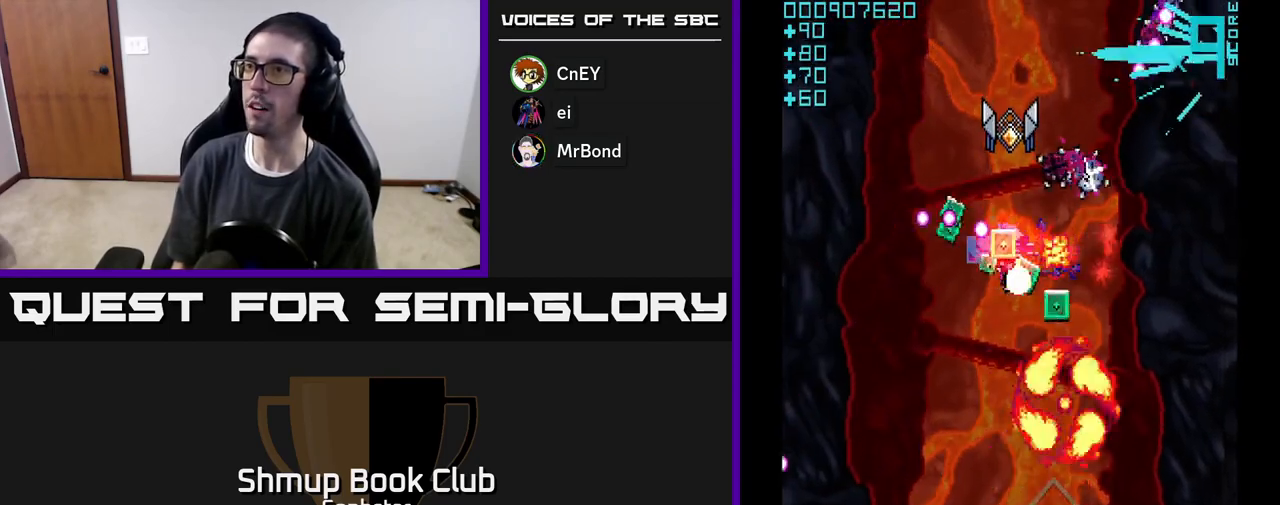
{"buttons": ["A", "DPAD_DOWN", "DPAD_LEFT"], "left_stick": "center", "events": [[33, "DPAD_DOWN", "up"], [200, "DPAD_LEFT", "up"], [233, "DPAD_RIGHT", "down"], [283, "DPAD_UP", "down"], [350, "DPAD_RIGHT", "up"], [433, "DPAD_UP", "up"], [450, "DPAD_LEFT", "down"], [500, "DPAD_DOWN", "down"]]}
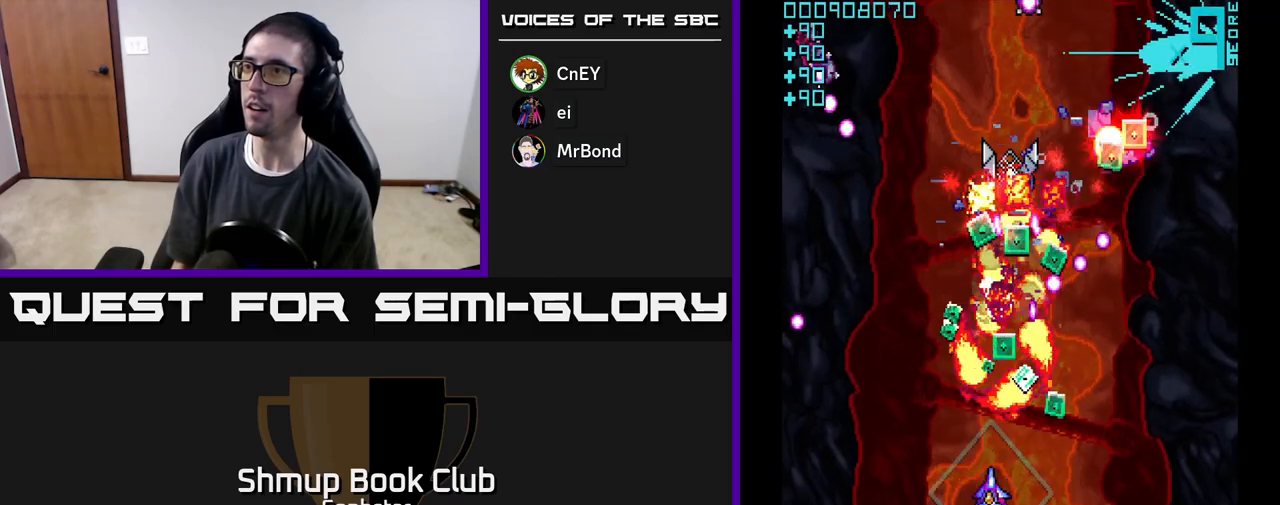
{"buttons": ["A", "DPAD_UP", "DPAD_LEFT"], "left_stick": "center", "events": [[17, "DPAD_LEFT", "up"], [50, "DPAD_RIGHT", "down"], [117, "DPAD_DOWN", "up"], [183, "DPAD_RIGHT", "up"], [200, "DPAD_DOWN", "down"], [200, "DPAD_LEFT", "down"], [267, "DPAD_DOWN", "up"], [450, "DPAD_UP", "down"]]}